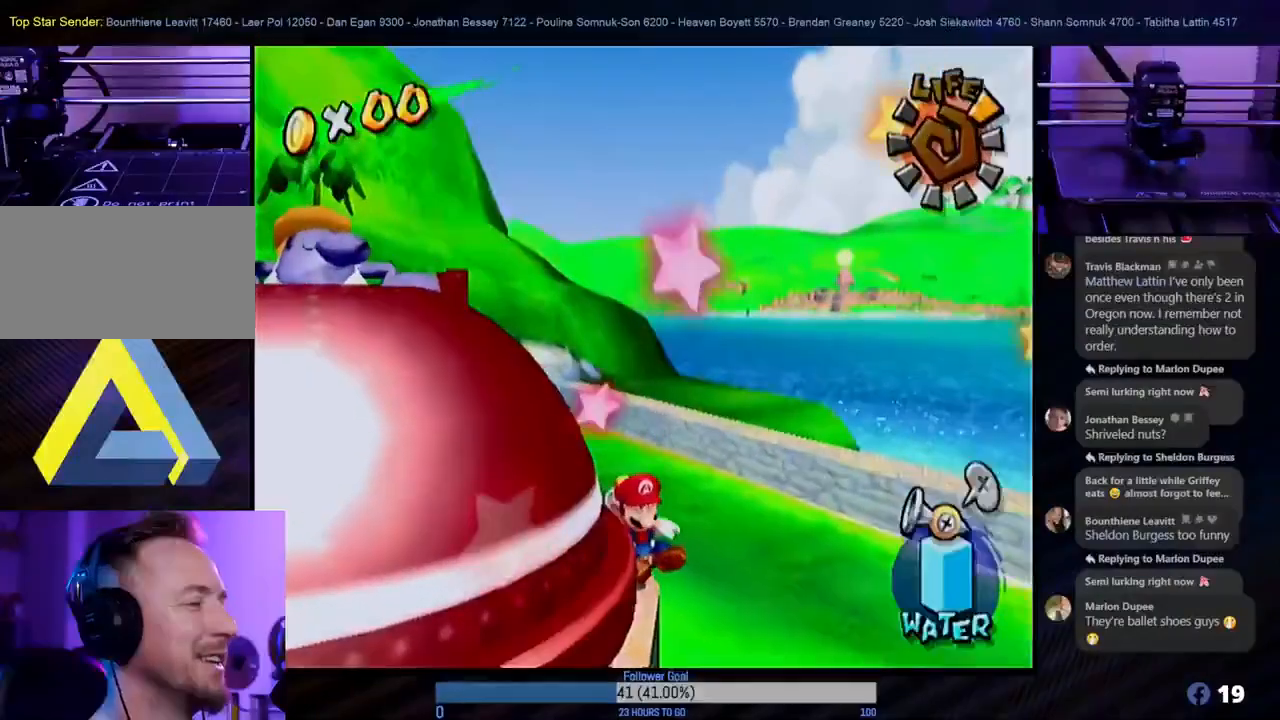
Gameplay with a controller (Nintendo layout); each line is a JSON object with the inputs held at the frame after it. "events" lists button and stick changes between this image and that frame as [ms after this image, input, new state], when the widget could be followed in between. Not read: L3 R3.
{"buttons": ["A"], "left_stick": "left", "right_stick": "center", "events": [[33, "A", "down"], [200, "left_stick", "left"], [233, "A", "up"], [317, "A", "down"], [433, "A", "up"], [483, "A", "down"]]}
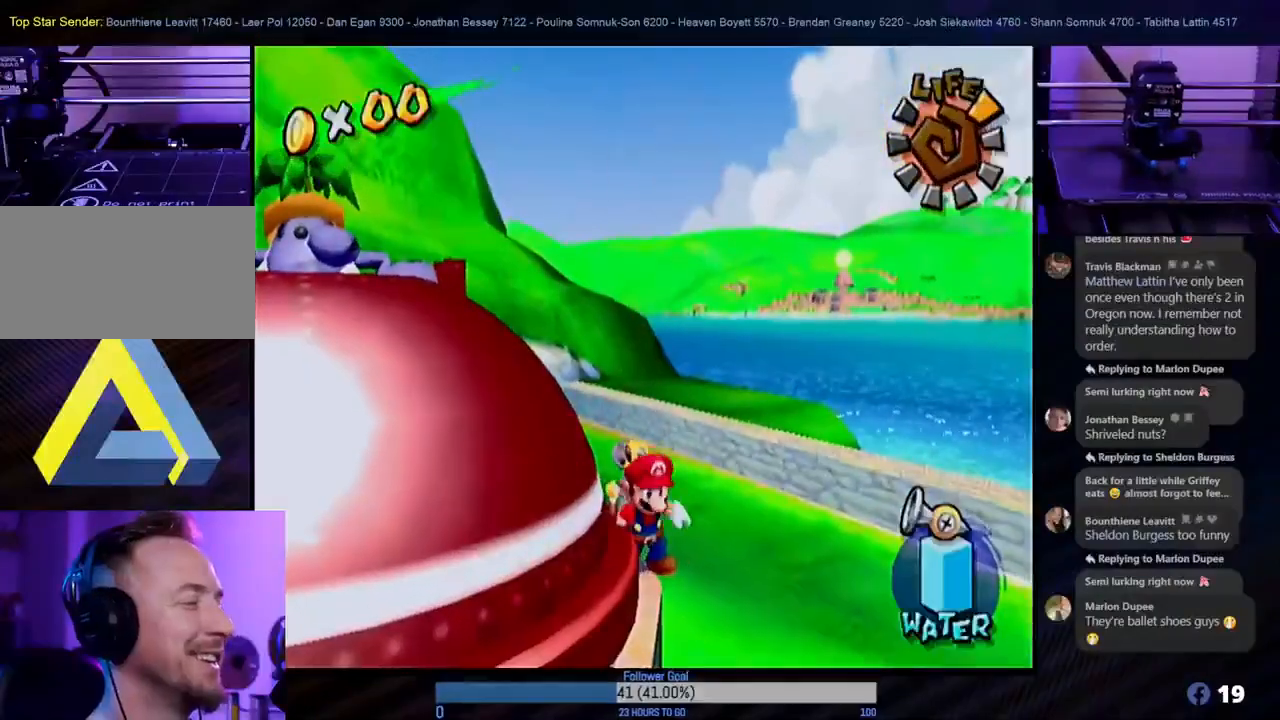
{"buttons": [], "left_stick": "left", "right_stick": "center", "events": [[133, "A", "up"], [217, "X", "down"], [400, "X", "up"]]}
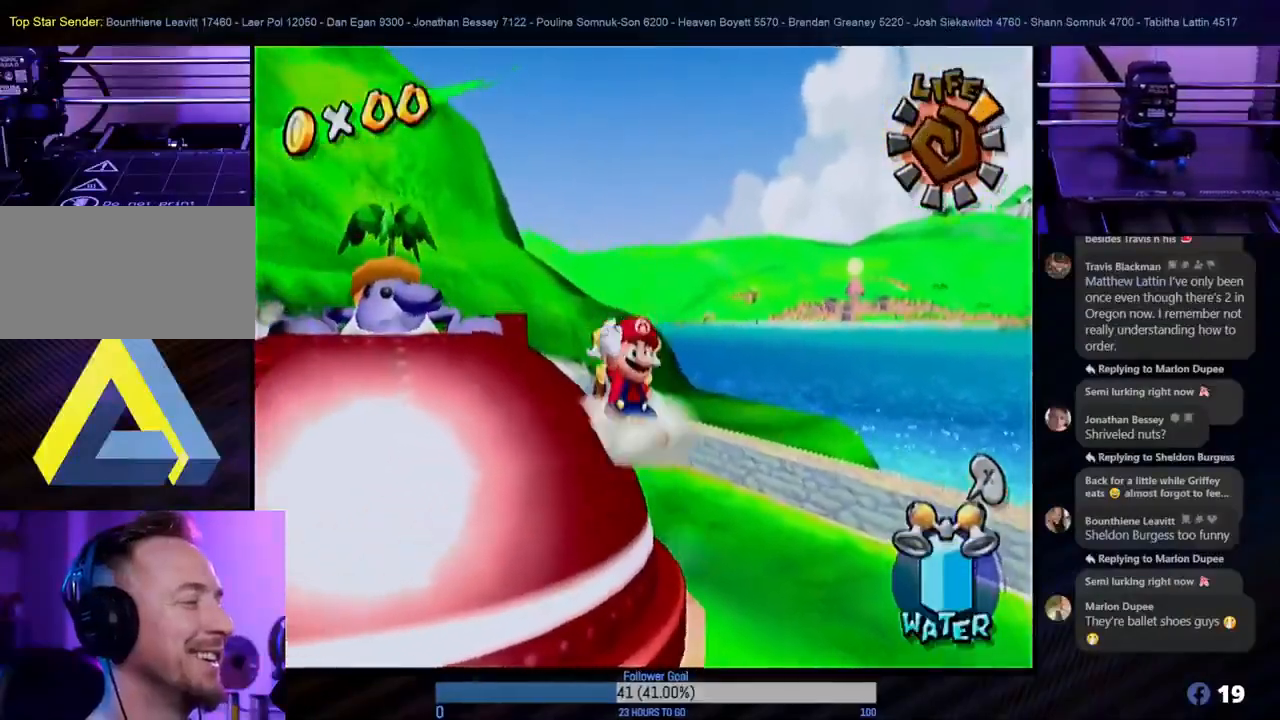
{"buttons": [], "left_stick": "up-left", "right_stick": "center", "events": [[33, "A", "down"], [417, "A", "up"], [450, "left_stick", "up-left"]]}
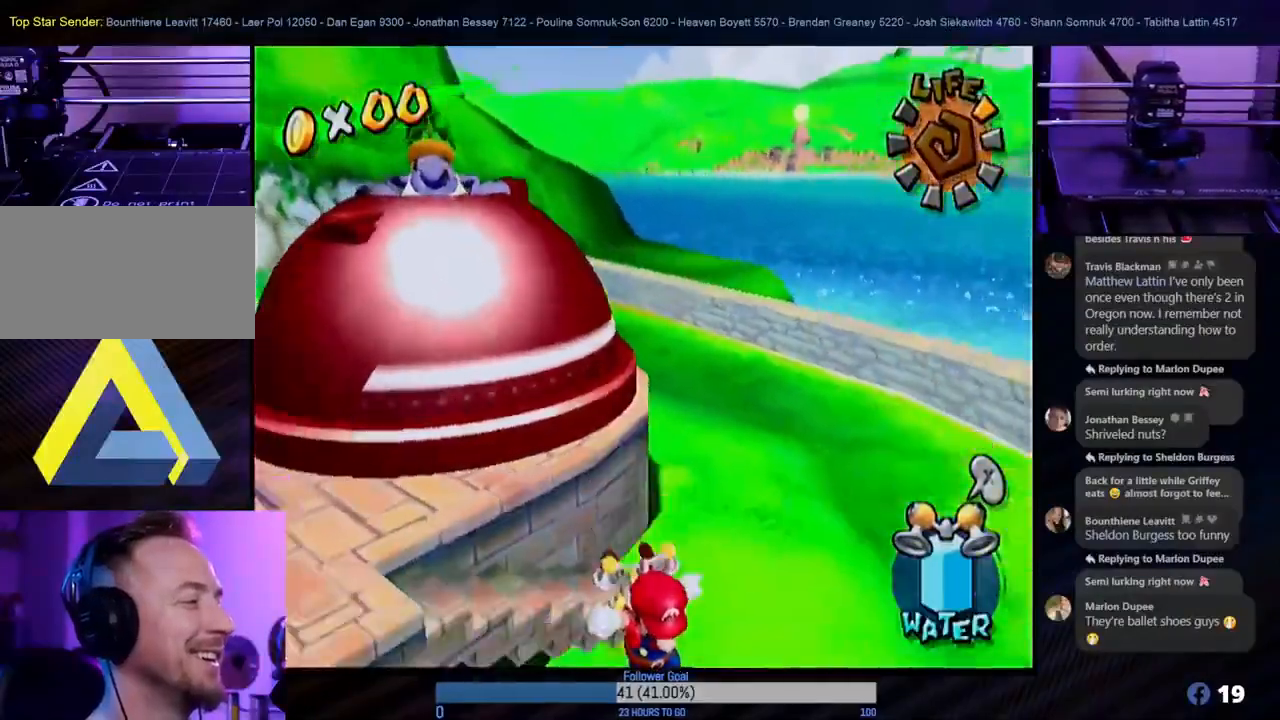
{"buttons": ["A"], "left_stick": "left", "right_stick": "center", "events": [[233, "left_stick", "left"], [267, "A", "down"]]}
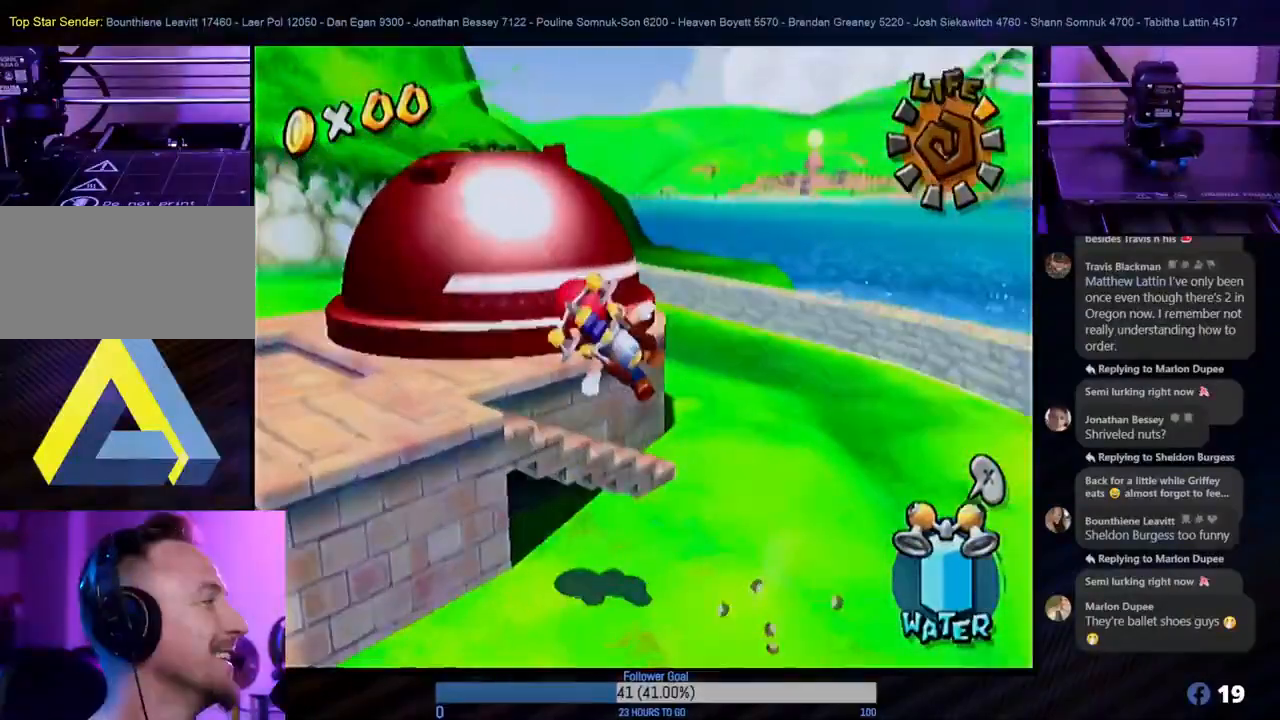
{"buttons": [], "left_stick": "up-right", "right_stick": "center", "events": [[117, "left_stick", "up-left"], [217, "A", "up"], [467, "left_stick", "up-right"]]}
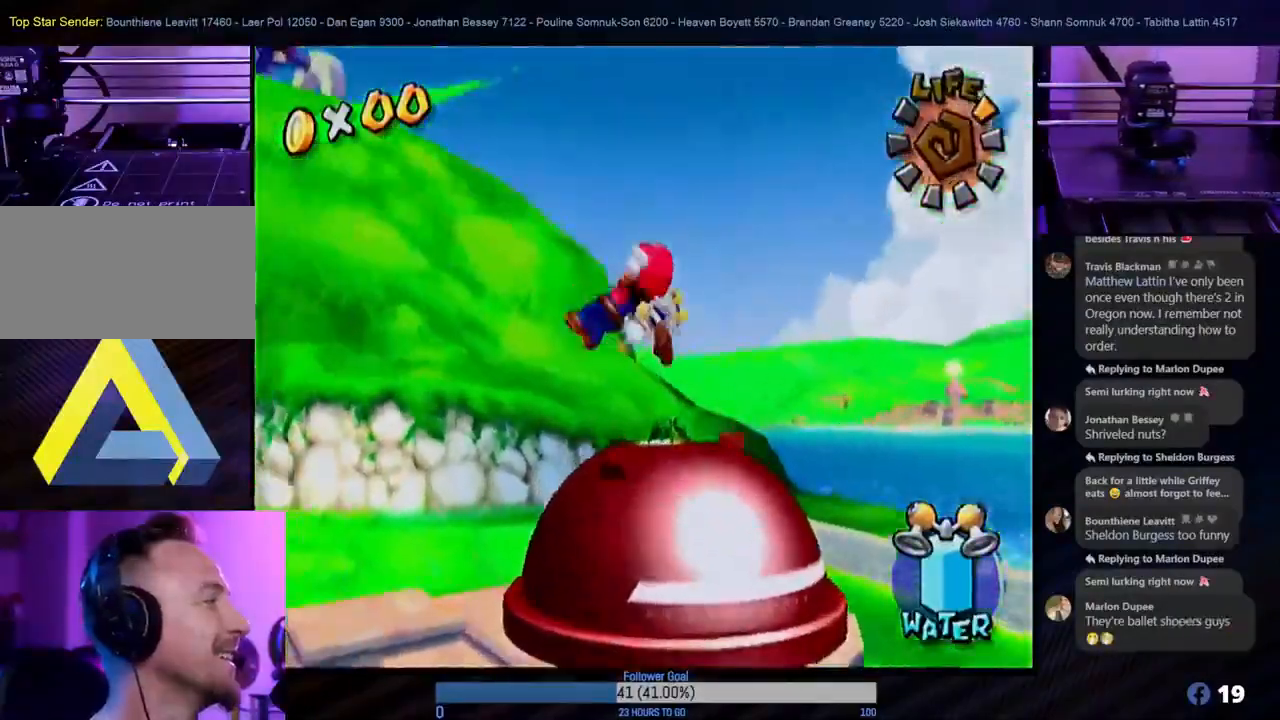
{"buttons": [], "left_stick": "right", "right_stick": "center", "events": [[100, "left_stick", "right"]]}
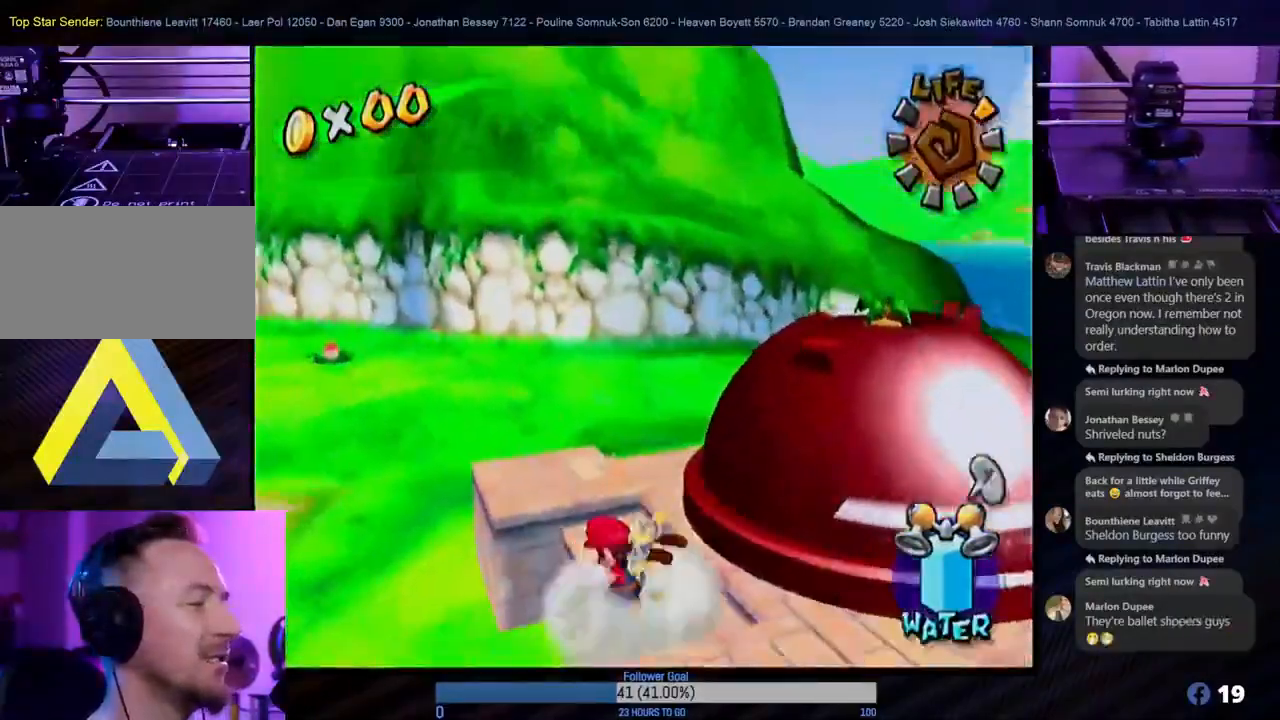
{"buttons": [], "left_stick": "up-right", "right_stick": "center", "events": [[83, "left_stick", "up-right"], [233, "left_stick", "down"], [283, "left_stick", "down-left"], [417, "left_stick", "up-right"]]}
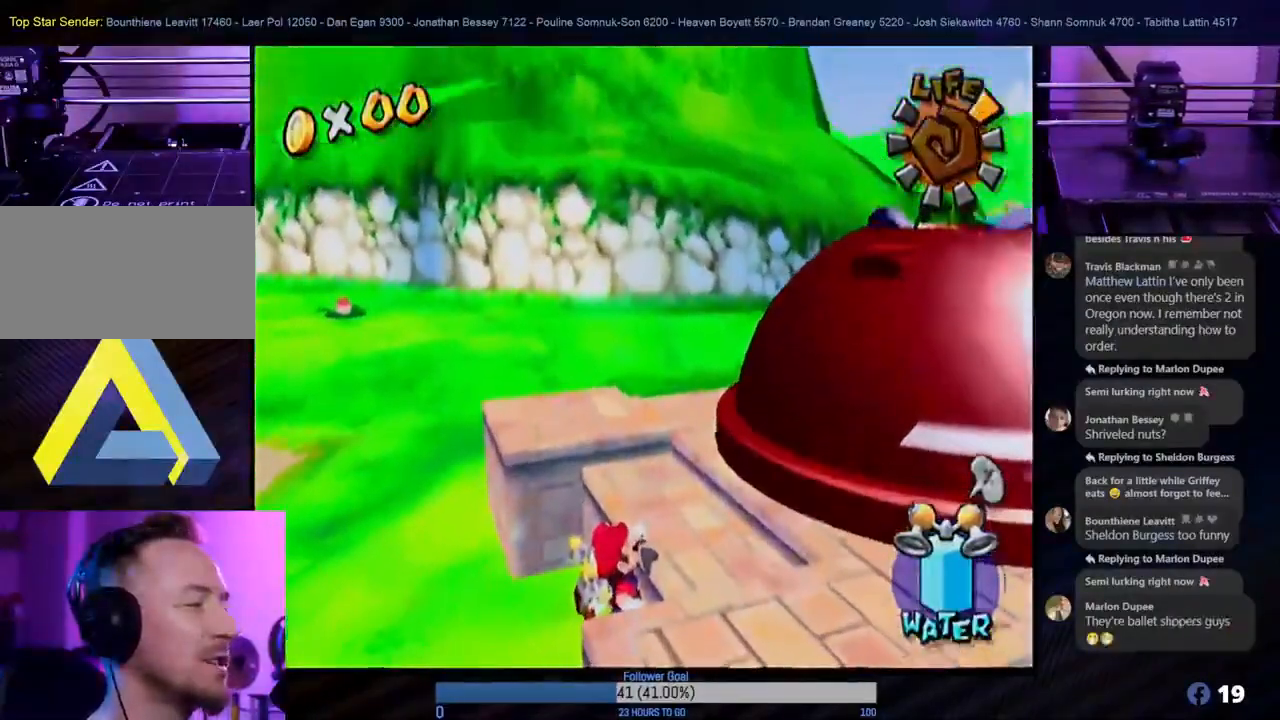
{"buttons": [], "left_stick": "up-right", "right_stick": "center", "events": [[267, "A", "down"], [317, "left_stick", "center"], [417, "A", "up"], [500, "left_stick", "up-right"]]}
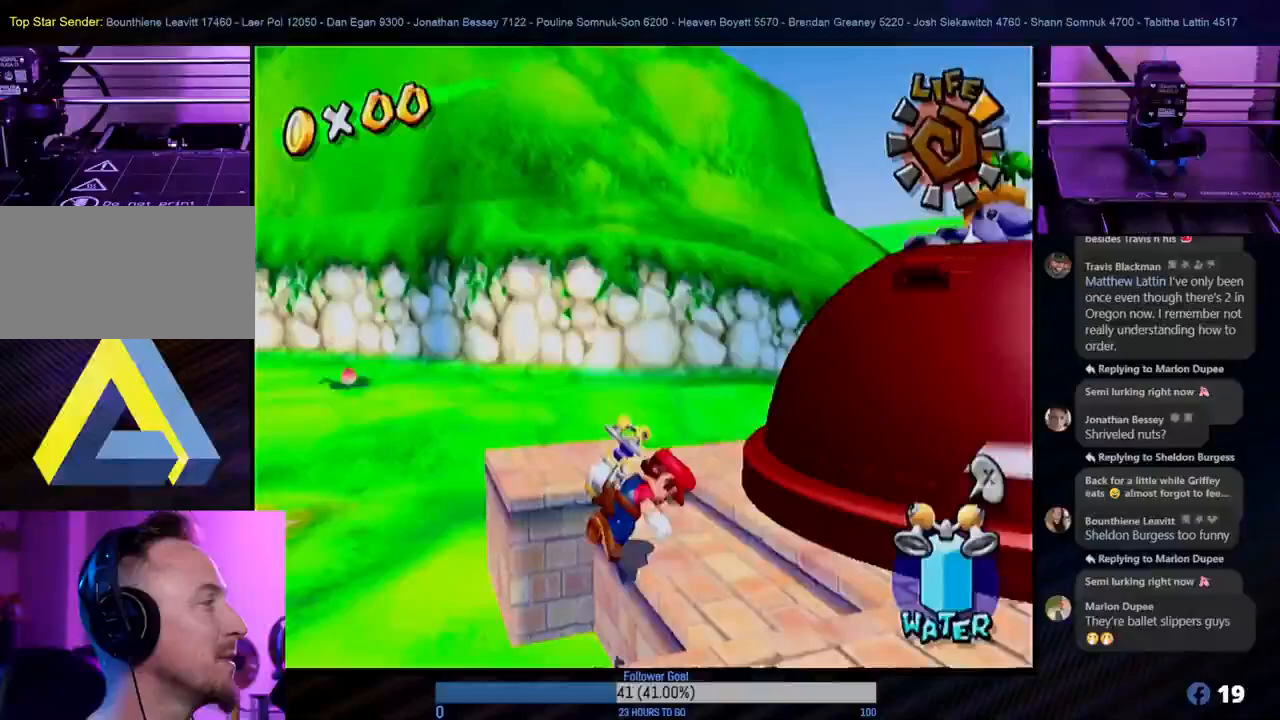
{"buttons": [], "left_stick": "up-right", "right_stick": "center", "events": []}
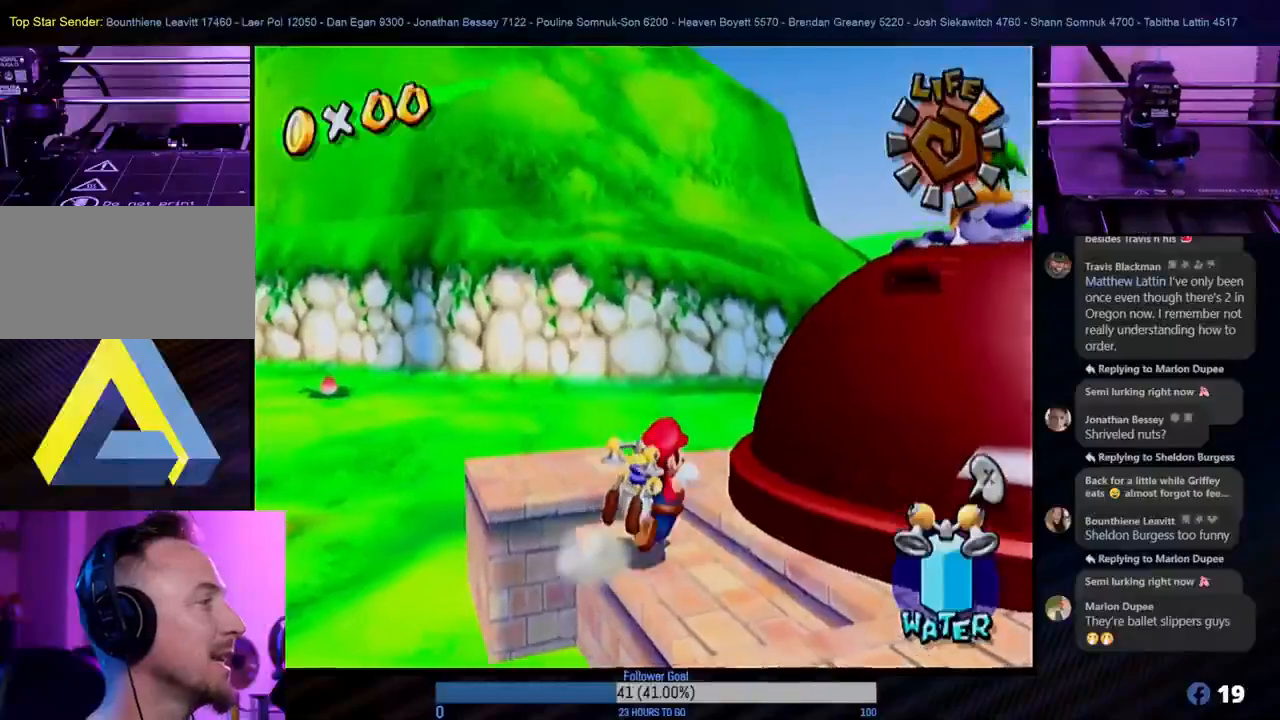
{"buttons": ["A"], "left_stick": "up-right", "right_stick": "center", "events": [[233, "left_stick", "down-right"], [283, "left_stick", "down"], [433, "left_stick", "up-right"], [500, "A", "down"]]}
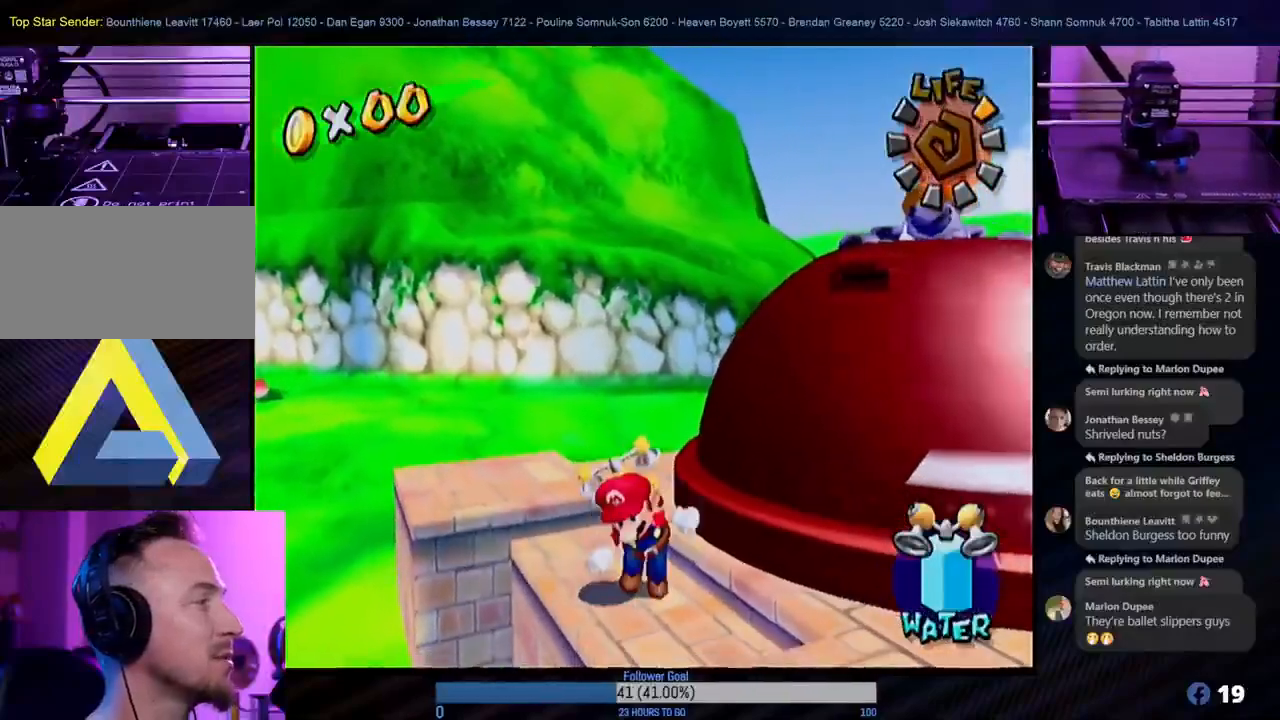
{"buttons": ["R1"], "left_stick": "up-right", "right_stick": "center", "events": [[250, "left_stick", "right"], [383, "left_stick", "up-right"], [417, "A", "up"], [417, "R1", "down"]]}
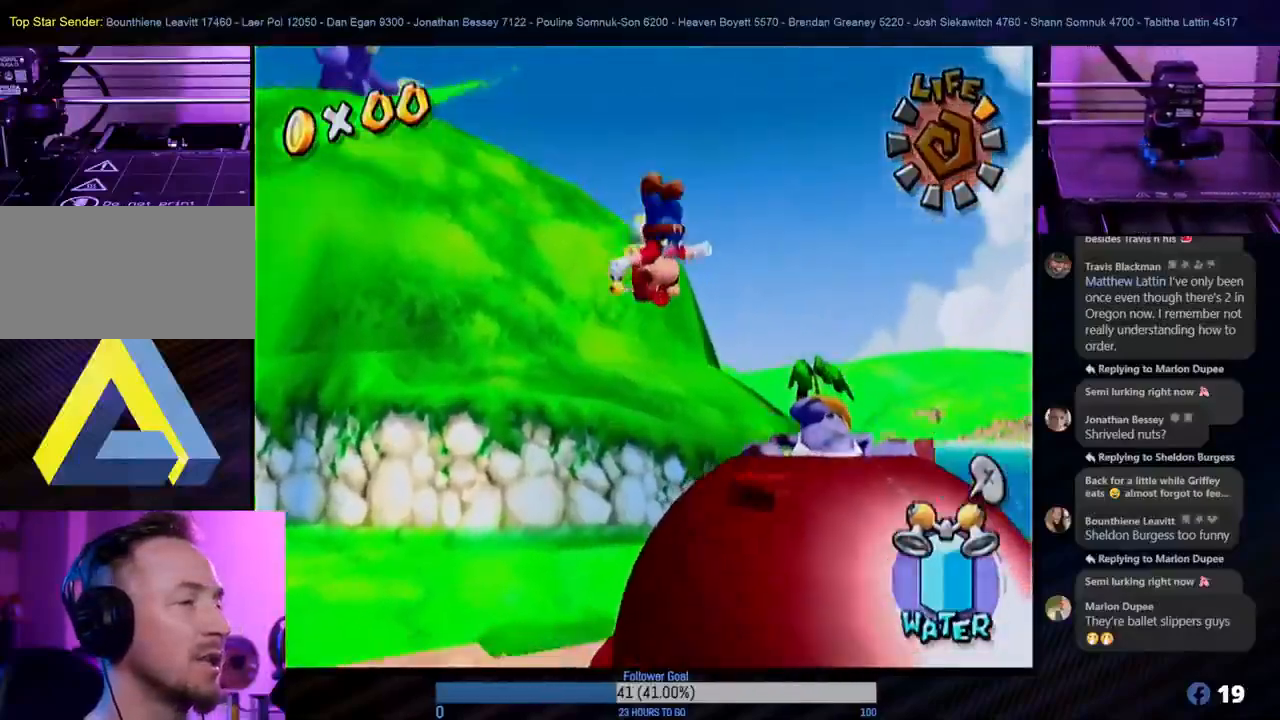
{"buttons": ["R1"], "left_stick": "down-right", "right_stick": "center", "events": [[117, "left_stick", "center"], [367, "left_stick", "down"], [500, "left_stick", "down-right"]]}
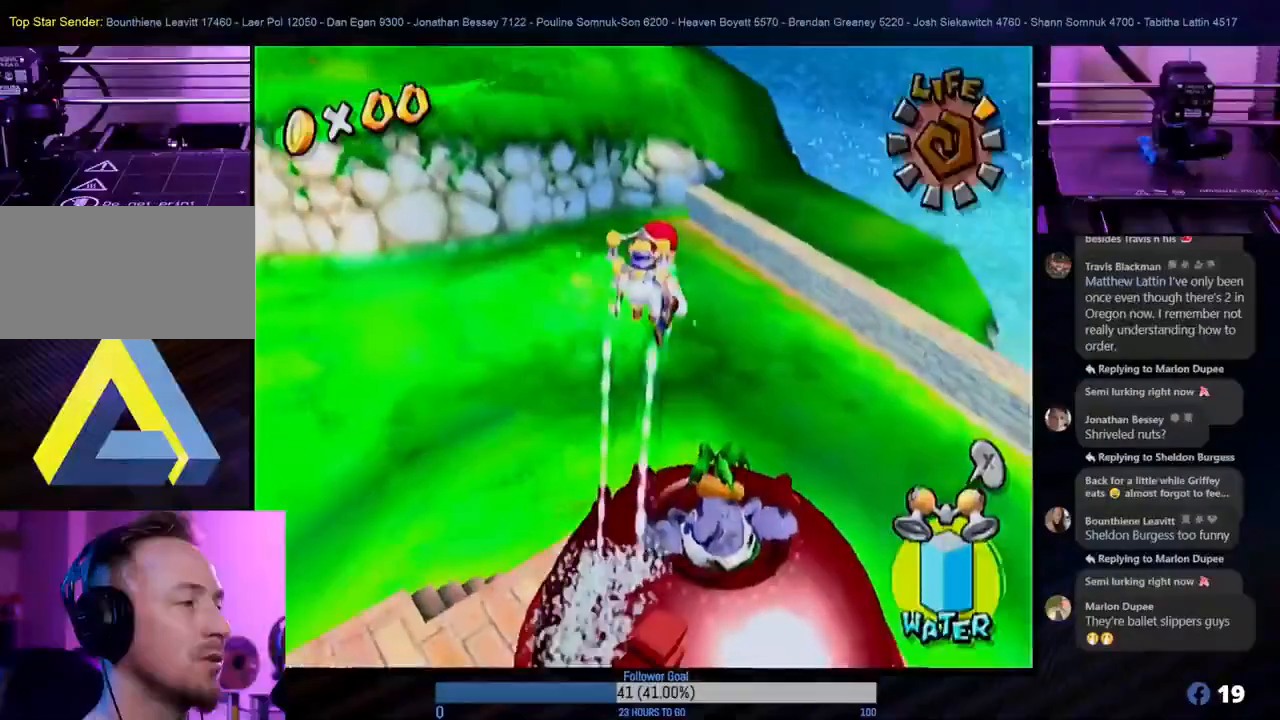
{"buttons": ["R1"], "left_stick": "down", "right_stick": "center", "events": [[250, "left_stick", "down"]]}
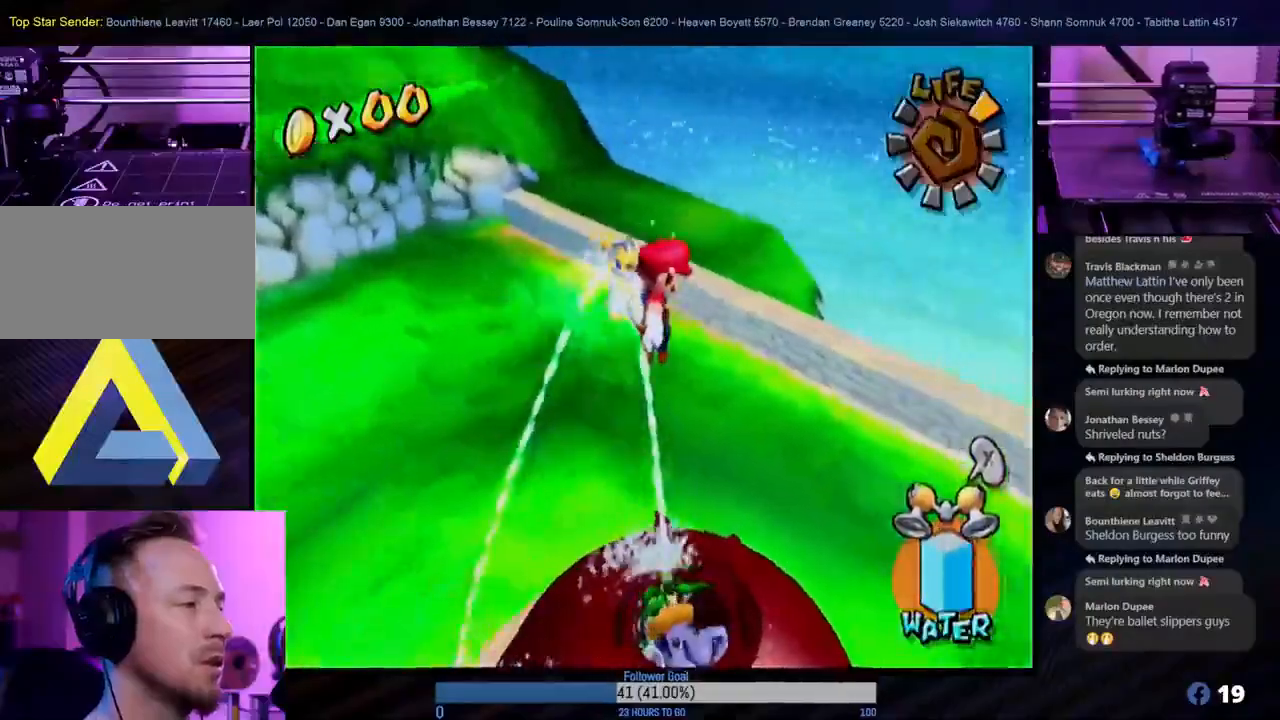
{"buttons": ["R1"], "left_stick": "down", "right_stick": "center", "events": [[350, "left_stick", "center"], [450, "left_stick", "down"]]}
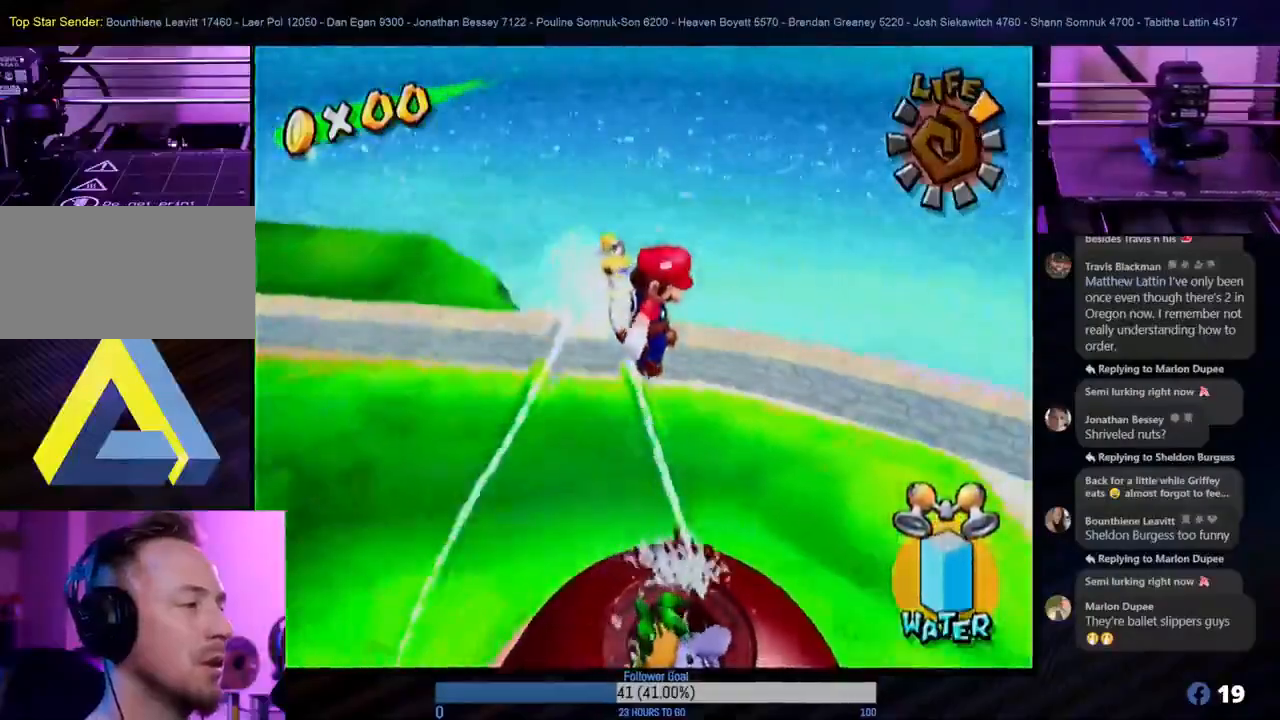
{"buttons": ["R1"], "left_stick": "down", "right_stick": "center", "events": [[250, "left_stick", "center"], [500, "left_stick", "down"]]}
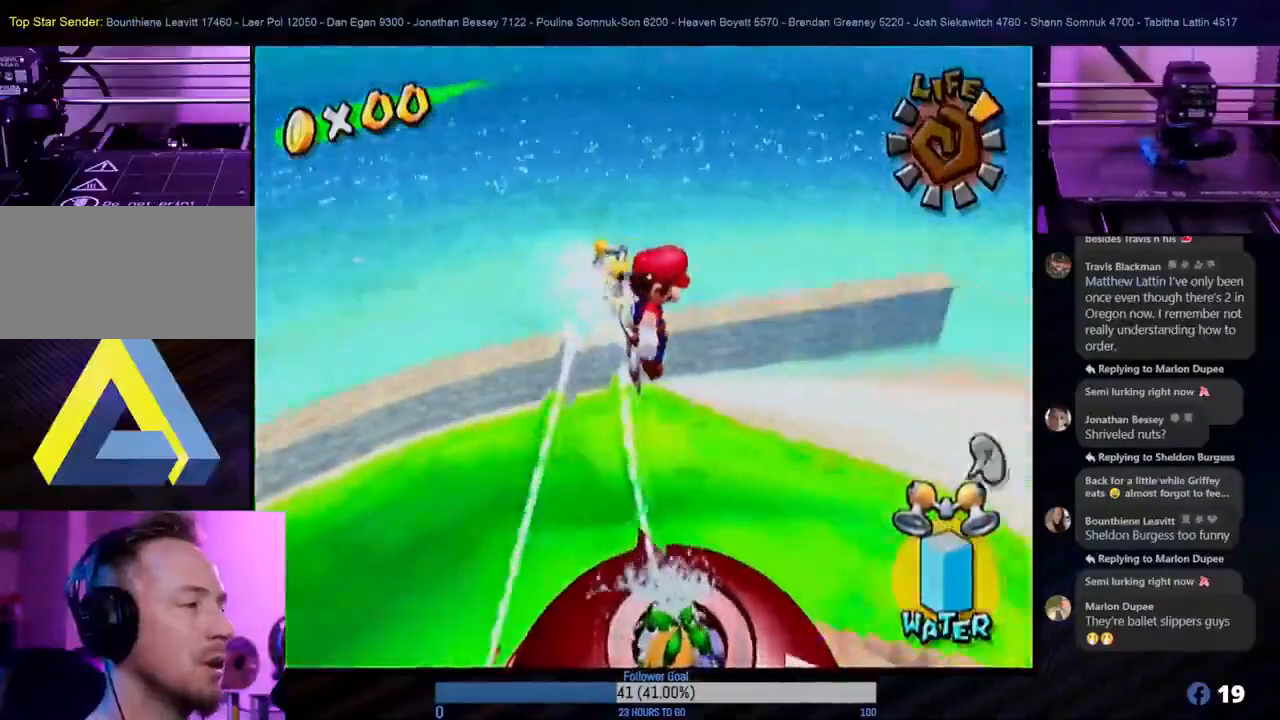
{"buttons": ["R1"], "left_stick": "down-right", "right_stick": "center", "events": [[117, "left_stick", "down-left"], [267, "left_stick", "center"], [500, "left_stick", "down-right"]]}
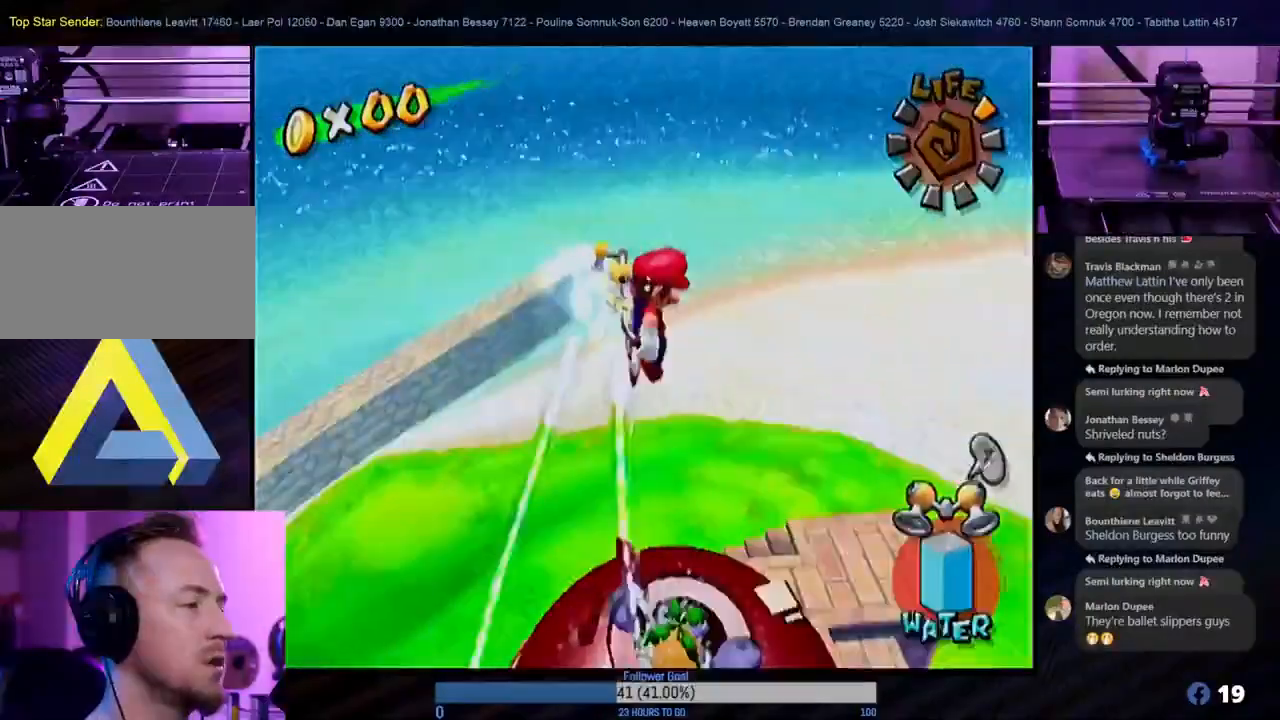
{"buttons": ["R1"], "left_stick": "center", "right_stick": "center", "events": [[367, "left_stick", "center"]]}
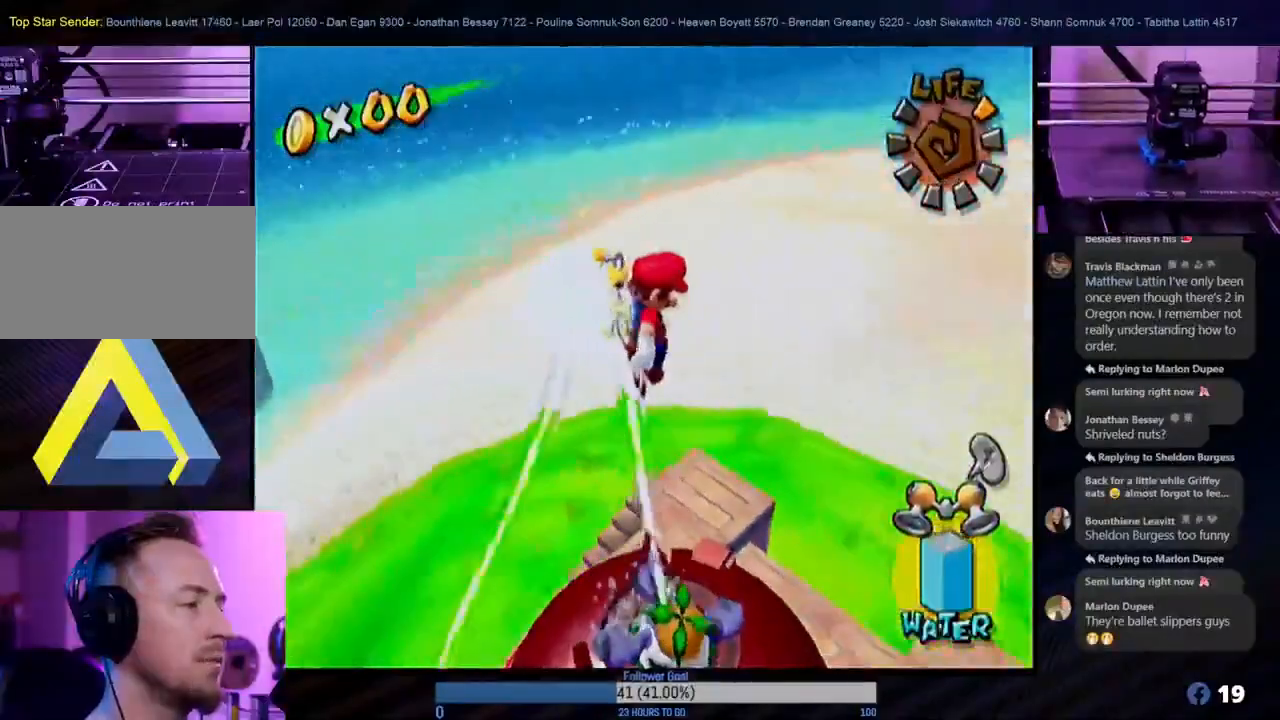
{"buttons": ["R1"], "left_stick": "center", "right_stick": "center", "events": [[283, "left_stick", "down"], [433, "left_stick", "center"]]}
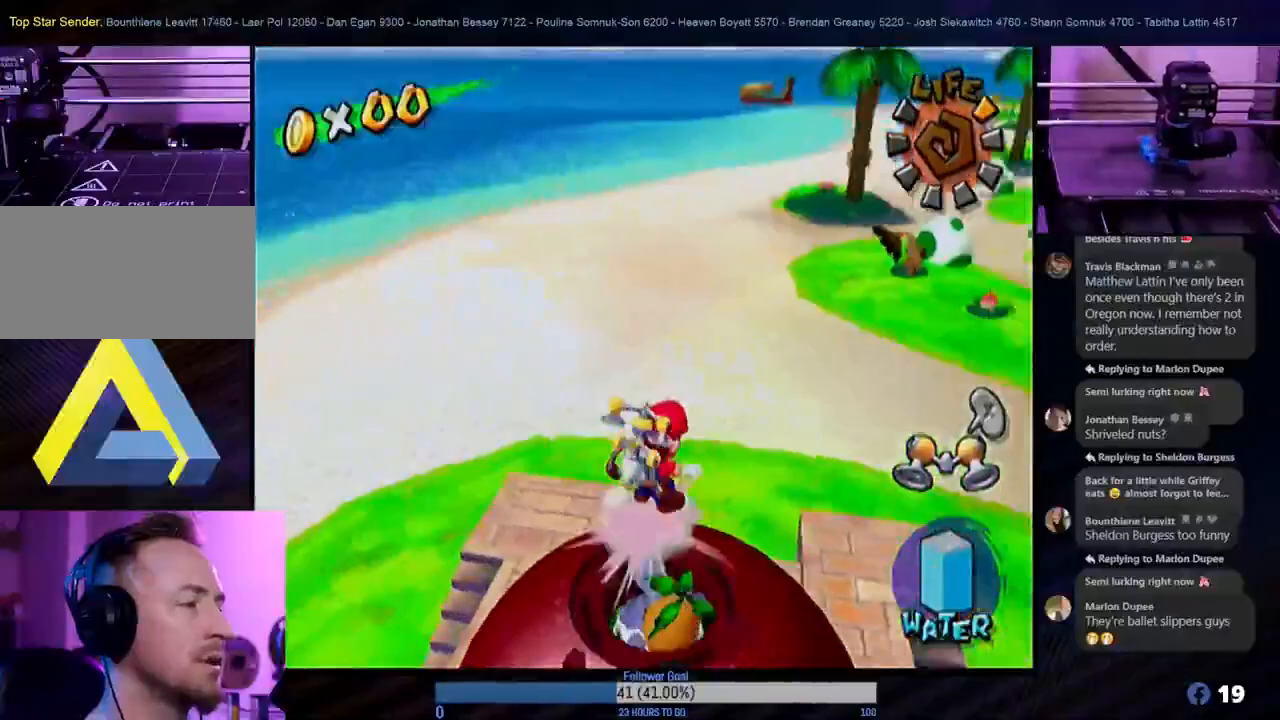
{"buttons": [], "left_stick": "center", "right_stick": "center", "events": [[67, "R1", "up"]]}
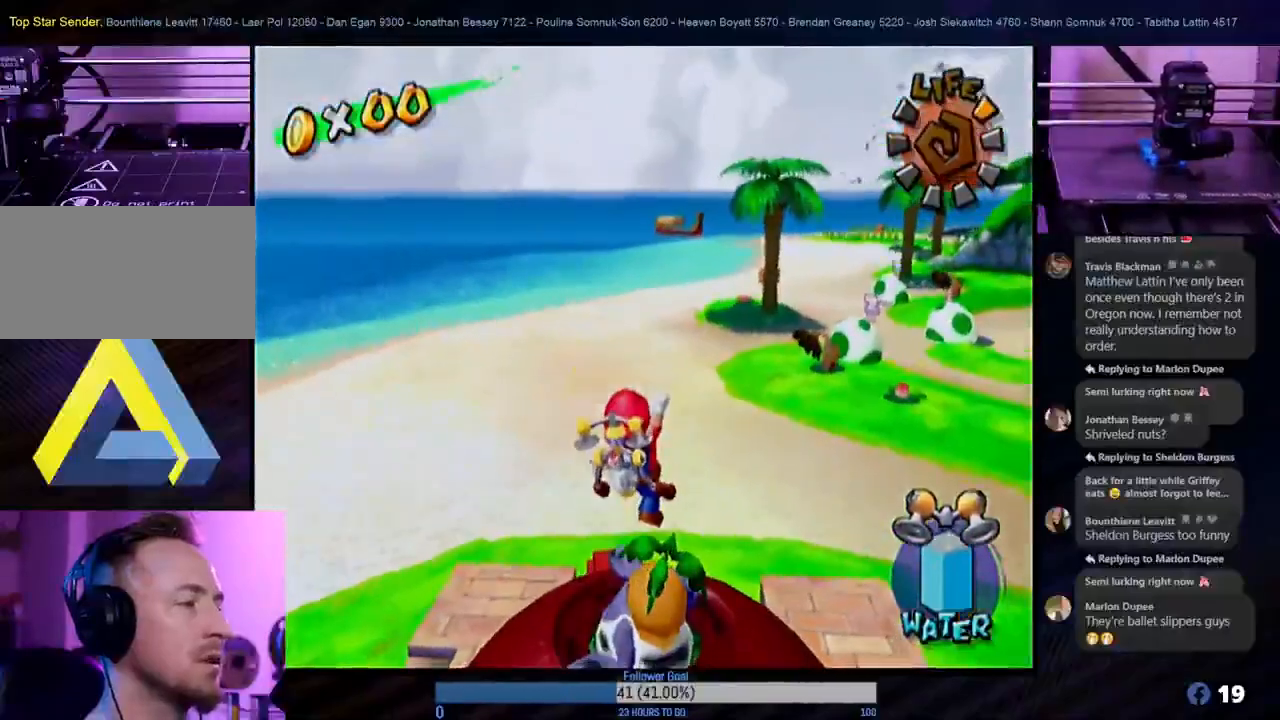
{"buttons": [], "left_stick": "center", "right_stick": "center", "events": [[150, "left_stick", "left"], [300, "left_stick", "center"]]}
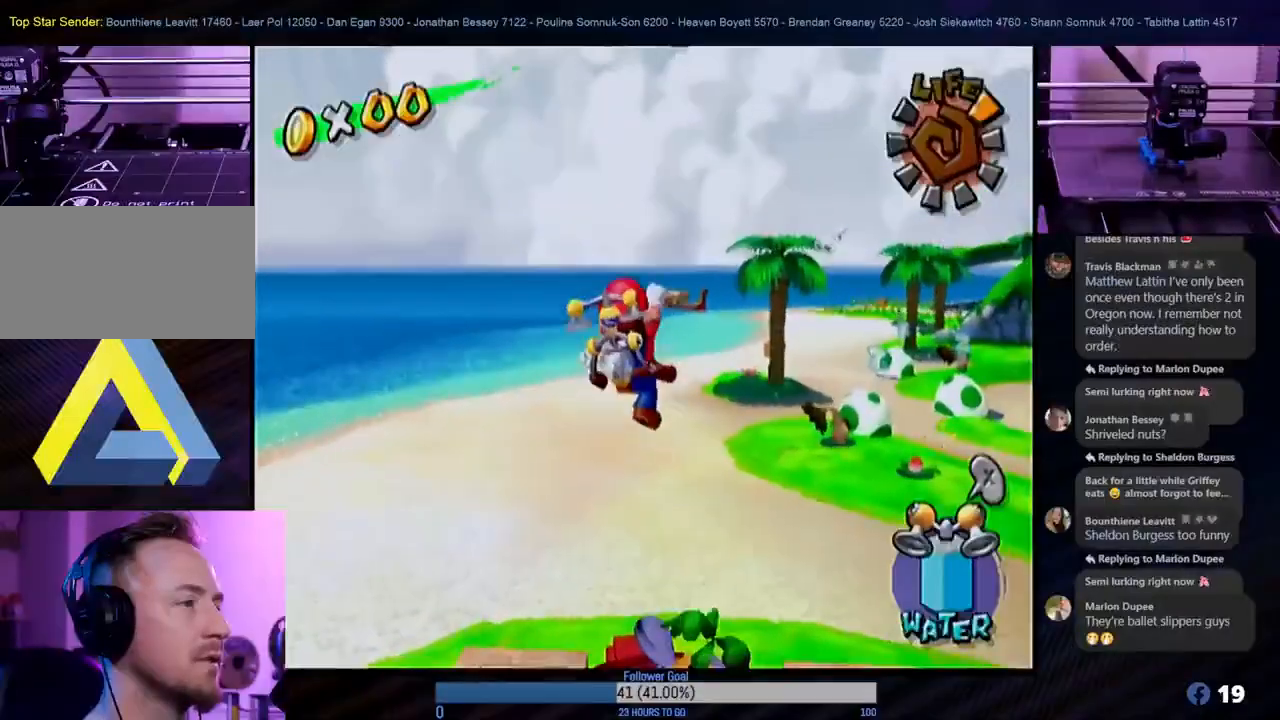
{"buttons": [], "left_stick": "down-right", "right_stick": "center", "events": [[300, "left_stick", "down-right"]]}
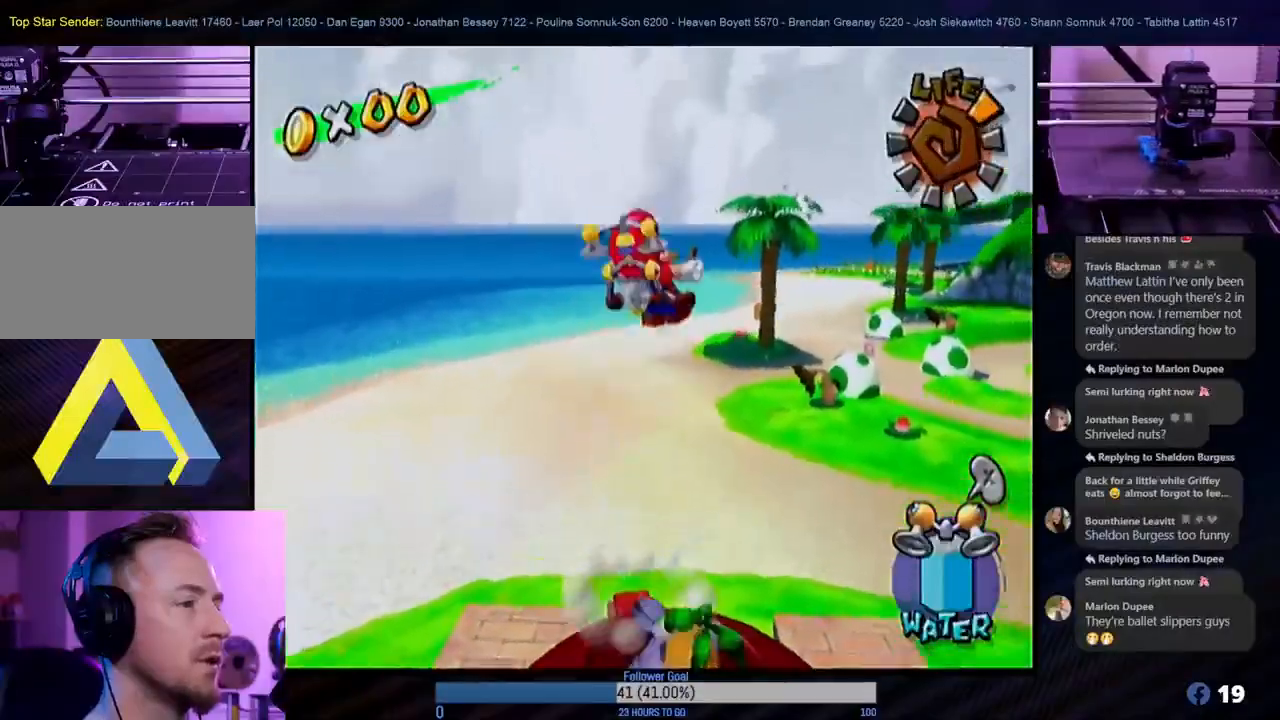
{"buttons": [], "left_stick": "center", "right_stick": "center", "events": [[33, "left_stick", "center"], [83, "R1", "down"], [283, "R1", "up"]]}
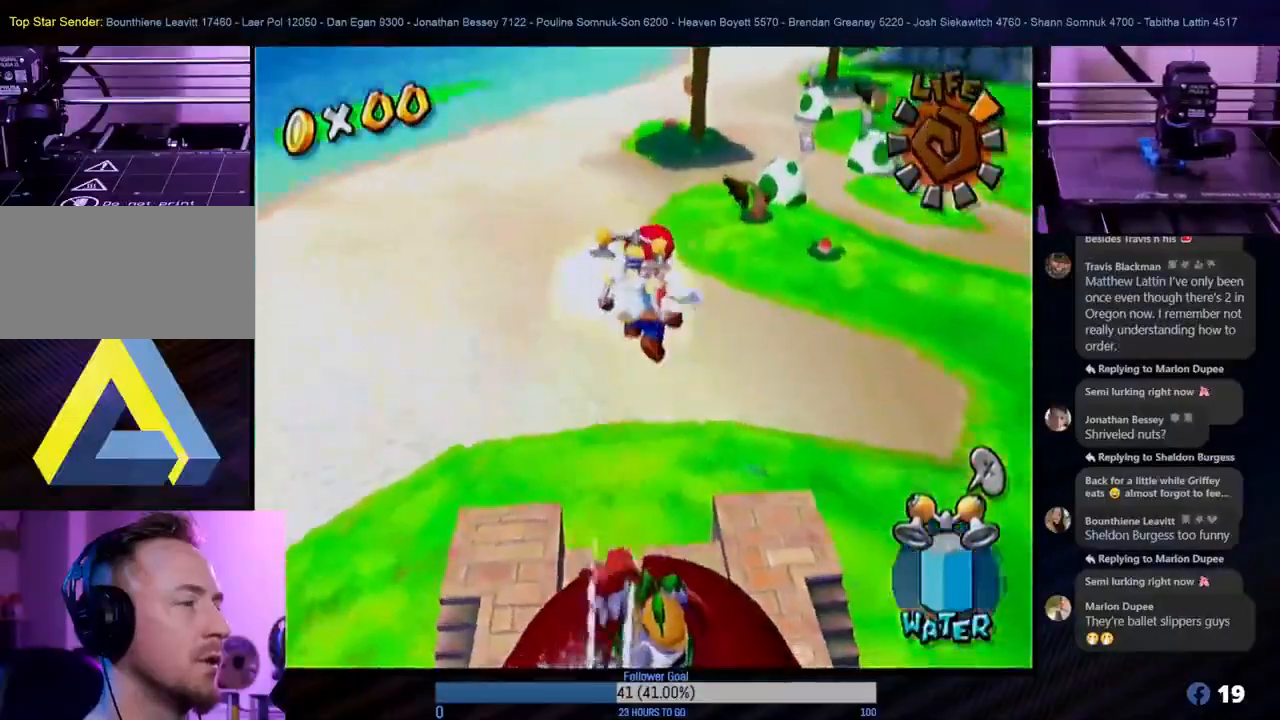
{"buttons": [], "left_stick": "center", "right_stick": "center", "events": [[150, "R1", "down"], [367, "R1", "up"]]}
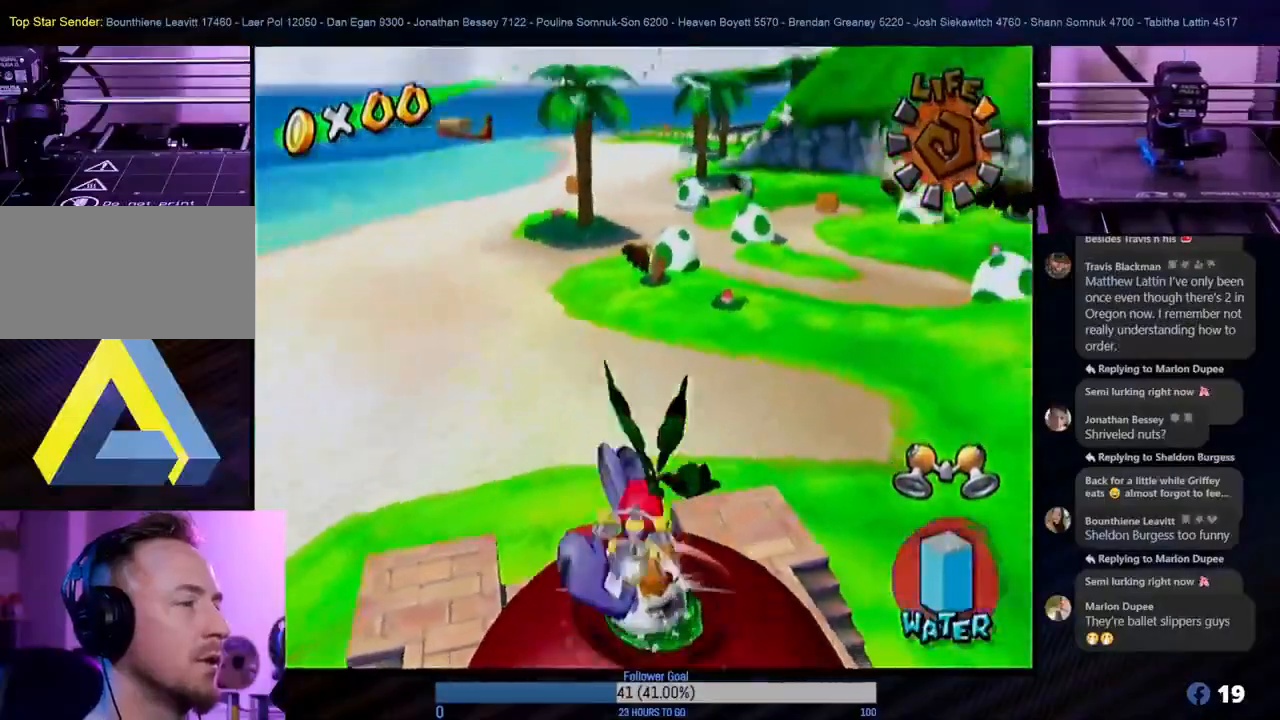
{"buttons": ["X"], "left_stick": "center", "right_stick": "center", "events": [[433, "X", "down"]]}
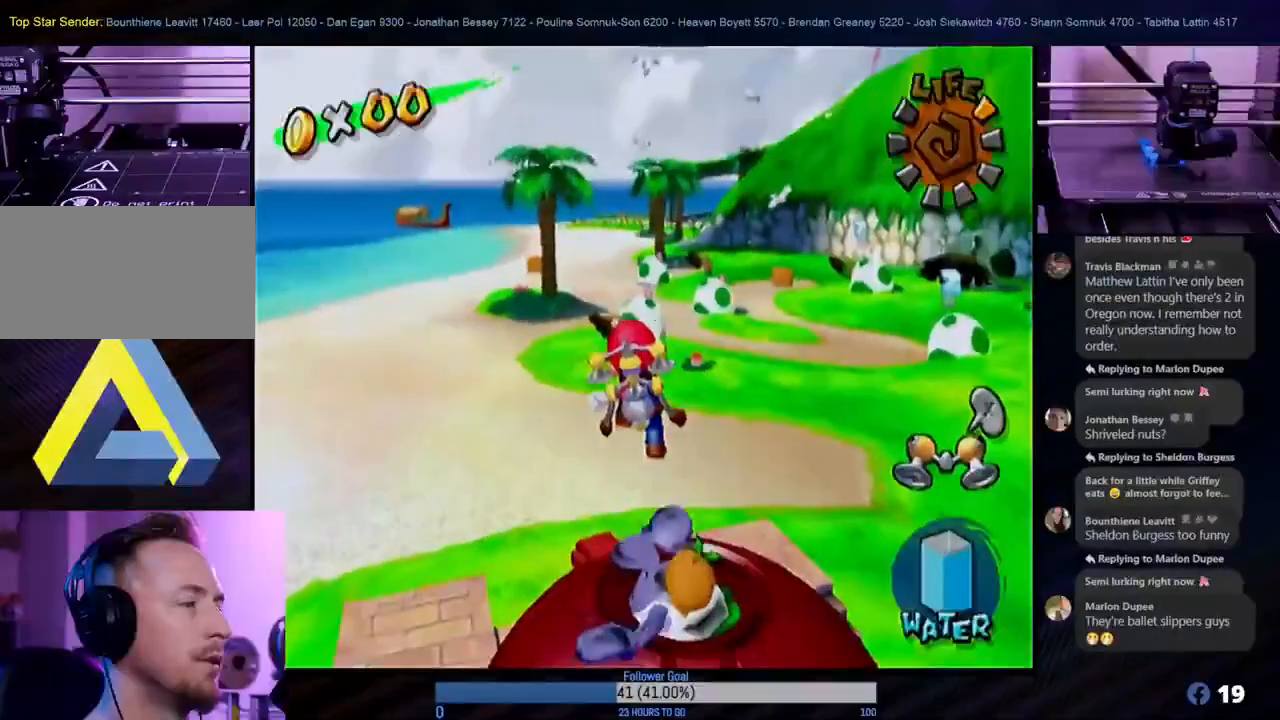
{"buttons": [], "left_stick": "up-left", "right_stick": "center", "events": [[67, "X", "up"], [383, "left_stick", "up-left"]]}
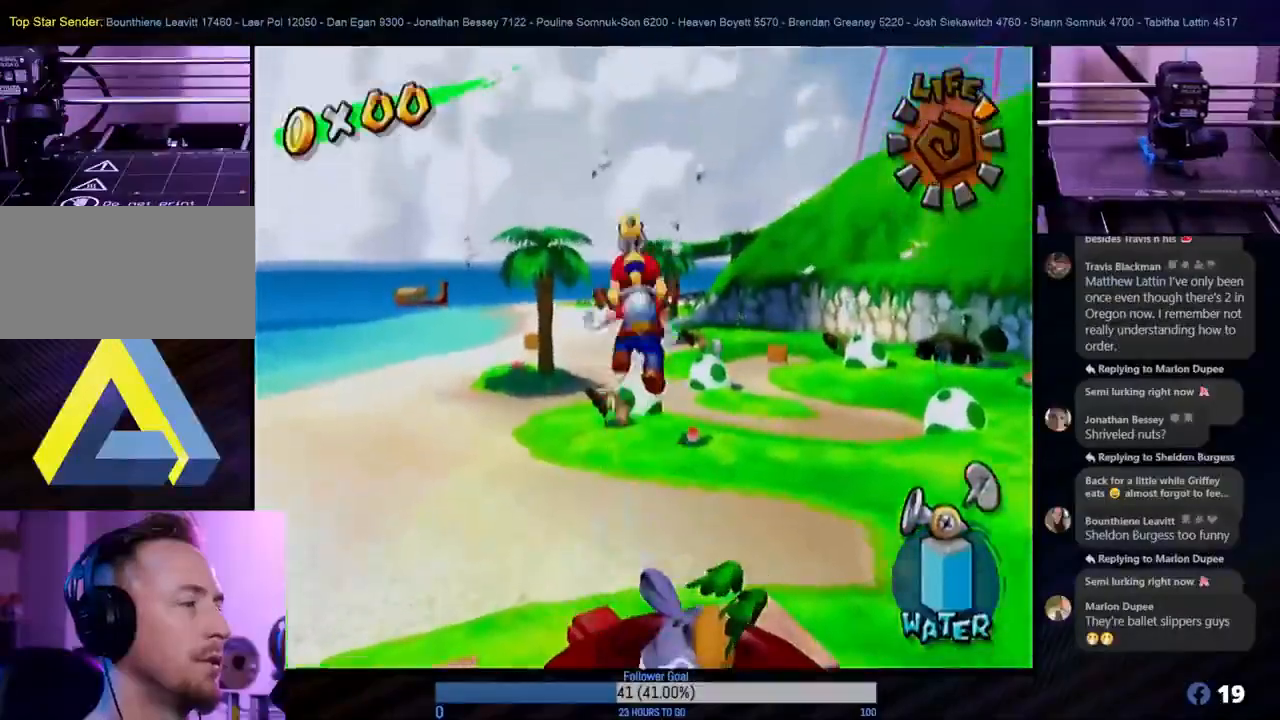
{"buttons": [], "left_stick": "down-right", "right_stick": "center", "events": [[100, "left_stick", "center"], [433, "left_stick", "down-right"]]}
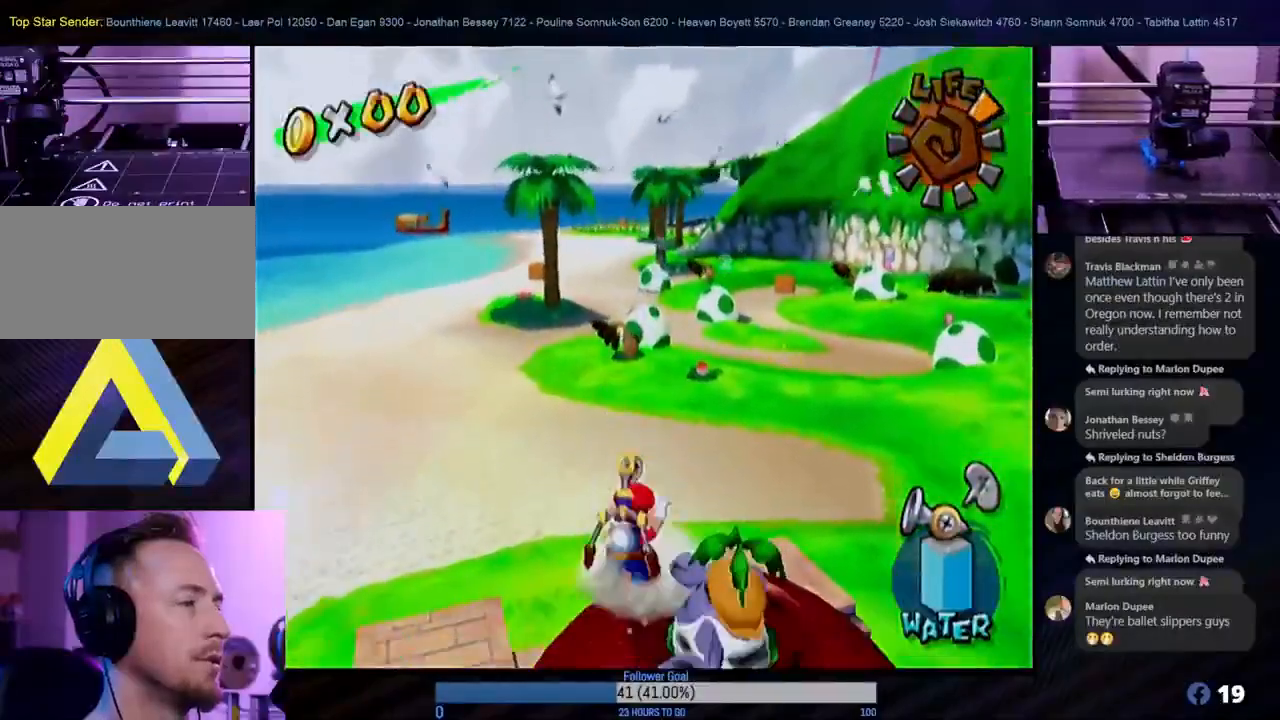
{"buttons": ["R1"], "left_stick": "center", "right_stick": "center", "events": [[100, "left_stick", "center"], [467, "R1", "down"]]}
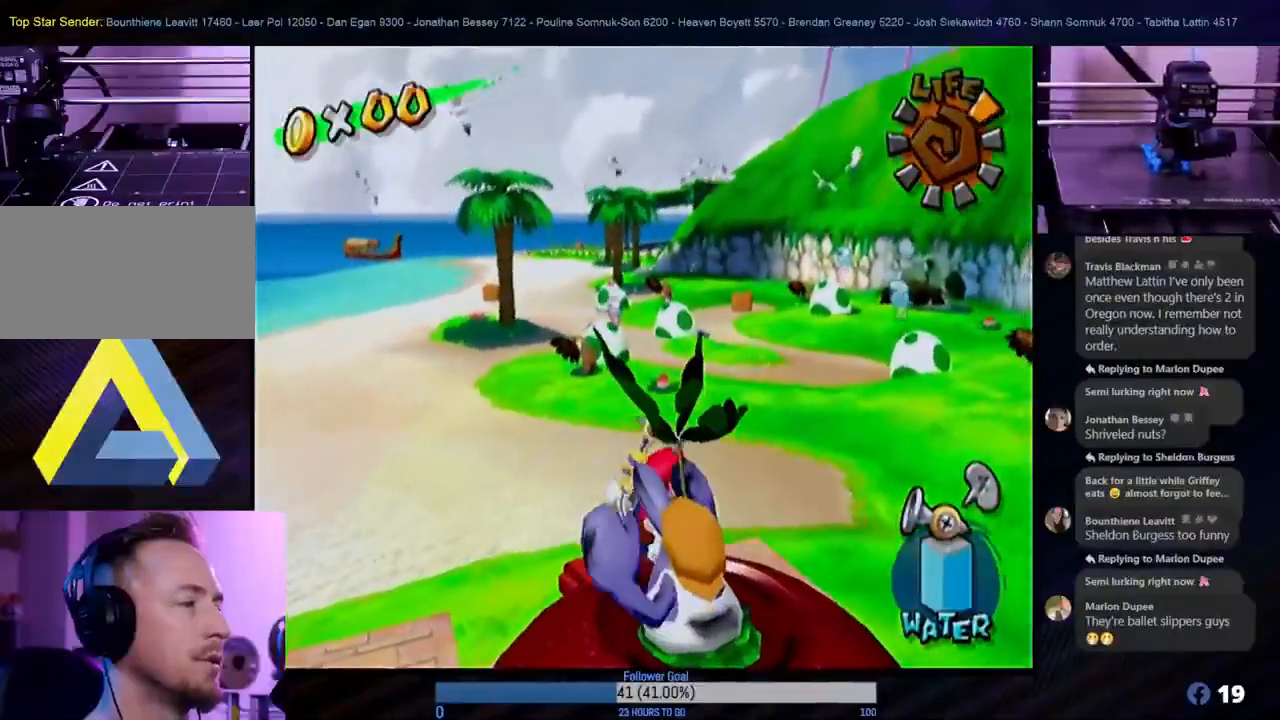
{"buttons": ["R1"], "left_stick": "center", "right_stick": "center", "events": [[233, "left_stick", "down"], [417, "left_stick", "center"]]}
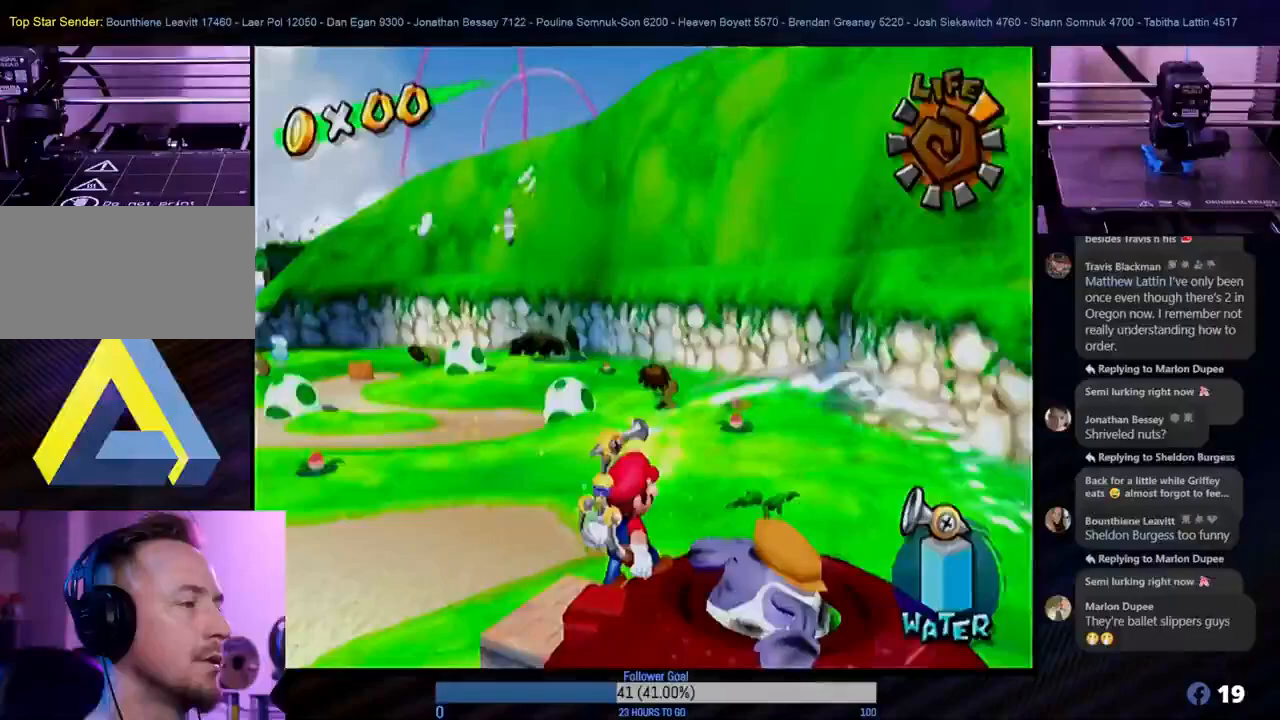
{"buttons": ["R1"], "left_stick": "right", "right_stick": "center", "events": [[167, "left_stick", "right"], [267, "left_stick", "up-right"], [483, "left_stick", "right"]]}